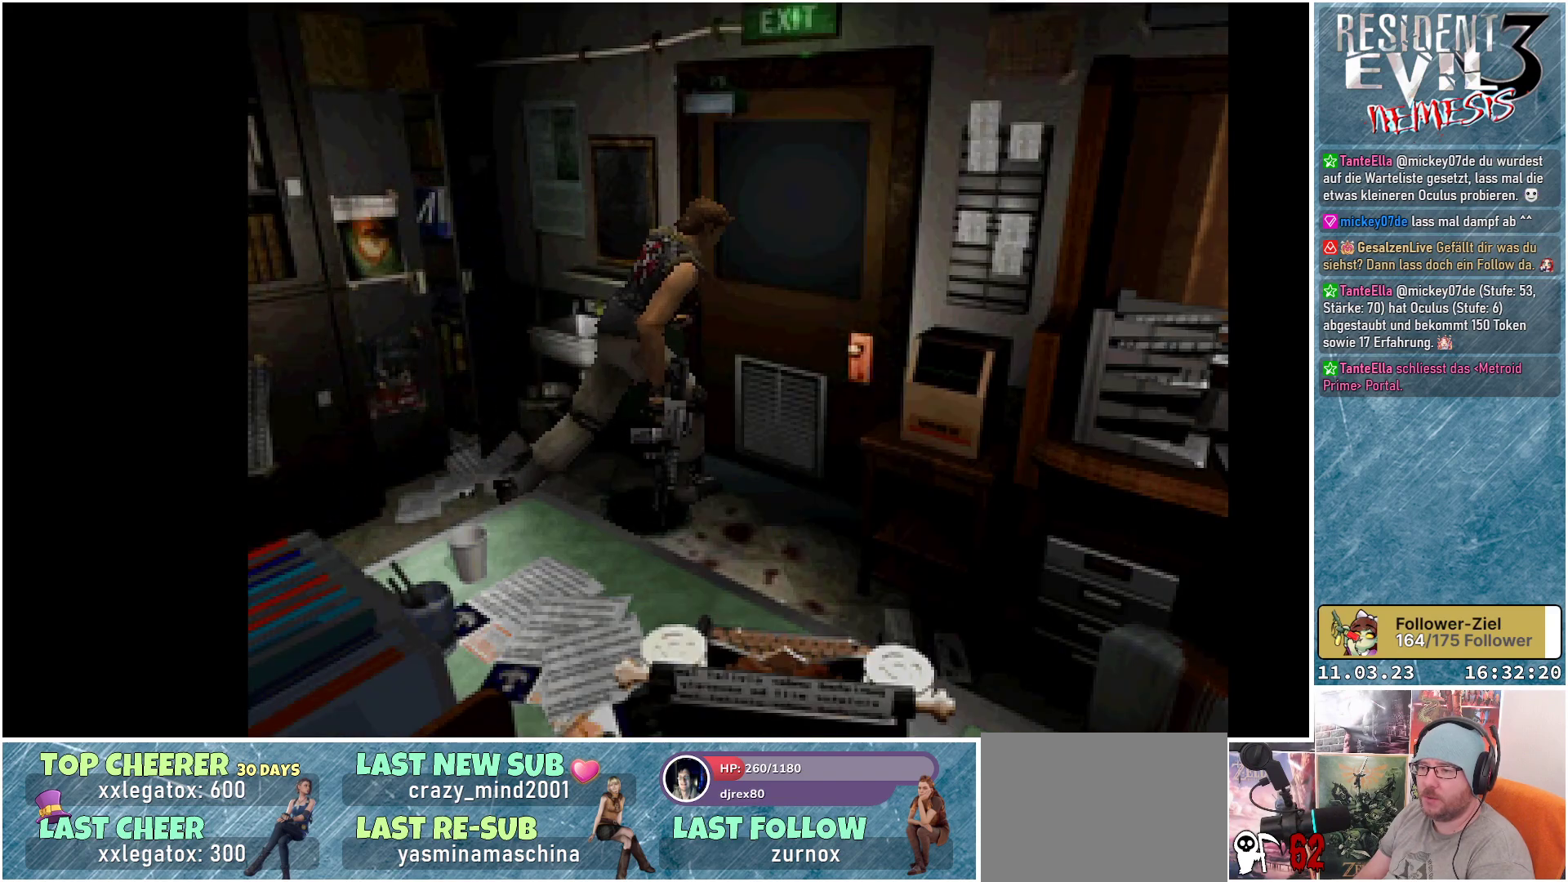
Gameplay with a controller (Xbox layout); each line is a JSON object with the inputs held at the frame after it. "events" lists button and stick changes between this image and that frame as [ms after this image, input, new state], when the widget could be followed in between. Not read: right_stick.
{"buttons": [], "left_stick": "center", "events": [[167, "DPAD_LEFT", "down"], [217, "X", "up"], [350, "DPAD_UP", "up"], [500, "DPAD_LEFT", "up"]]}
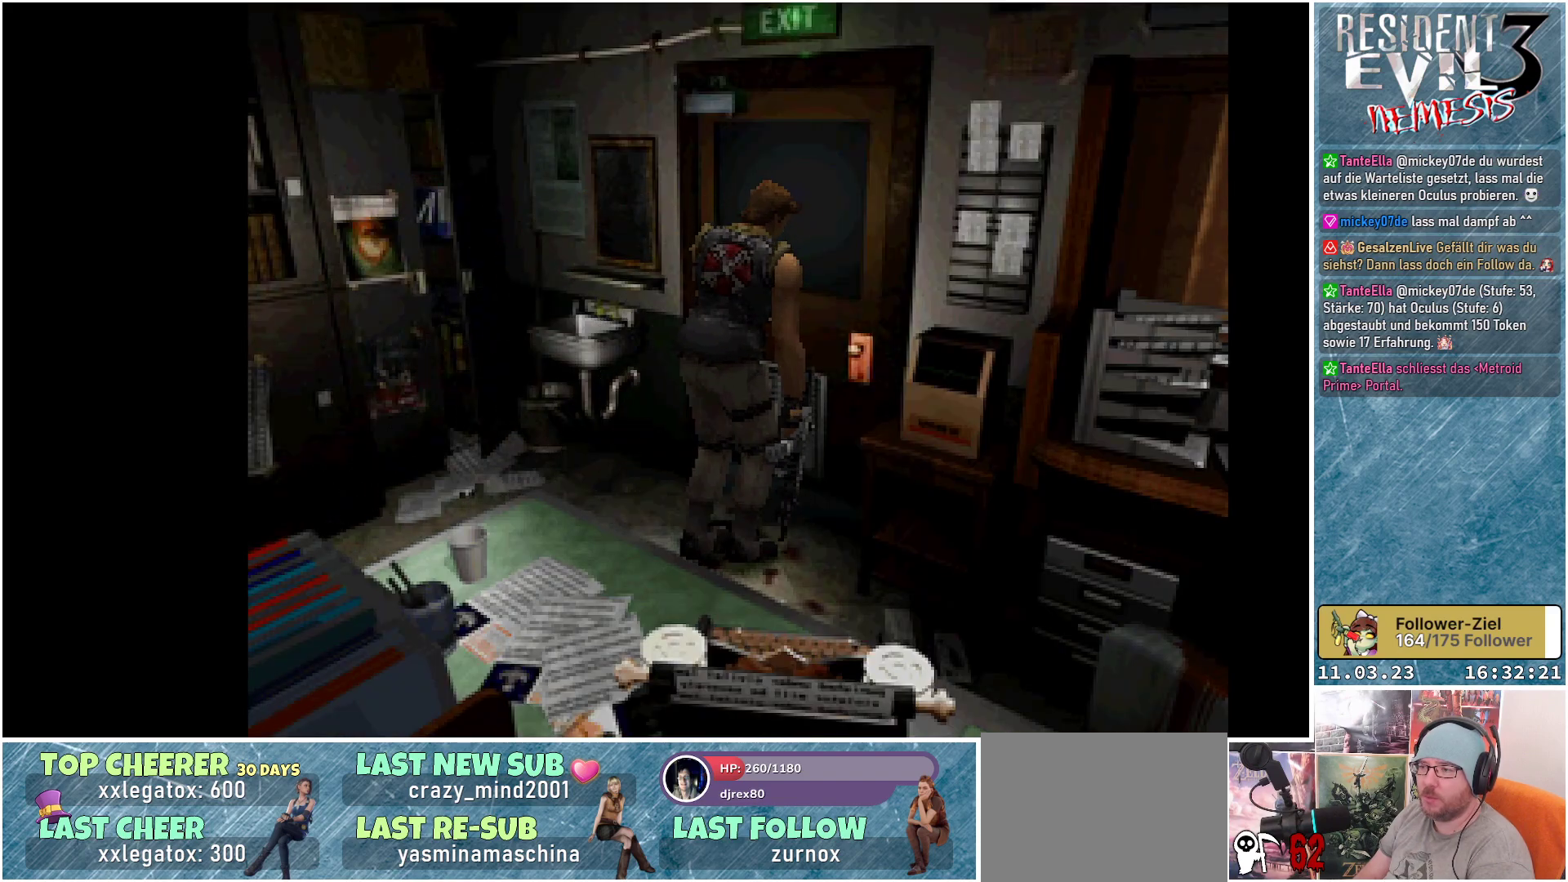
{"buttons": ["DPAD_UP"], "left_stick": "center", "events": [[417, "DPAD_UP", "down"]]}
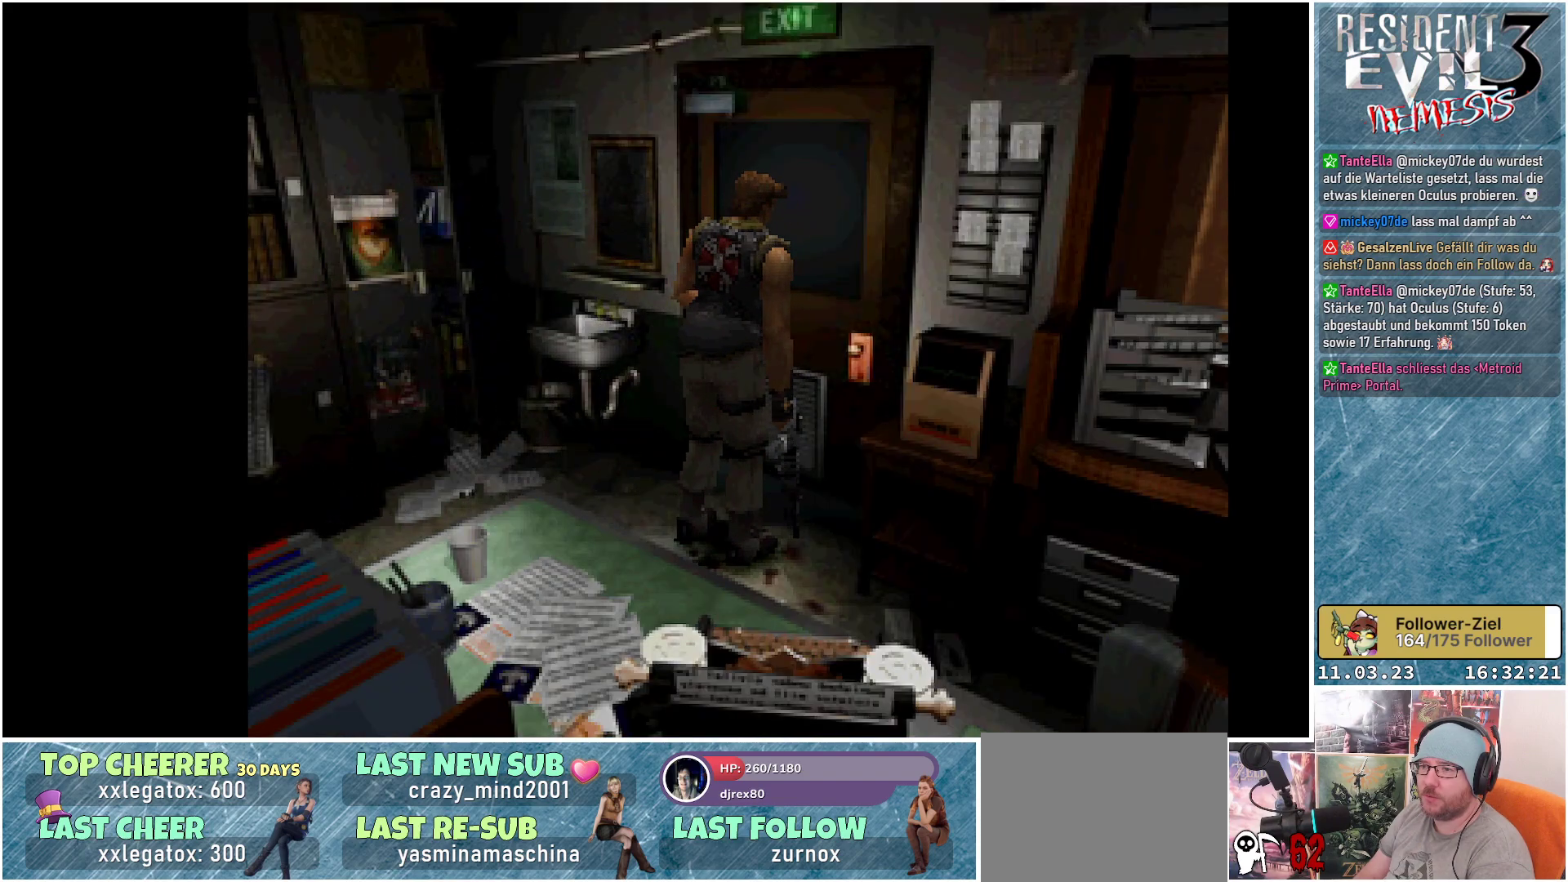
{"buttons": ["A"], "left_stick": "center", "events": [[100, "DPAD_UP", "up"], [500, "A", "down"]]}
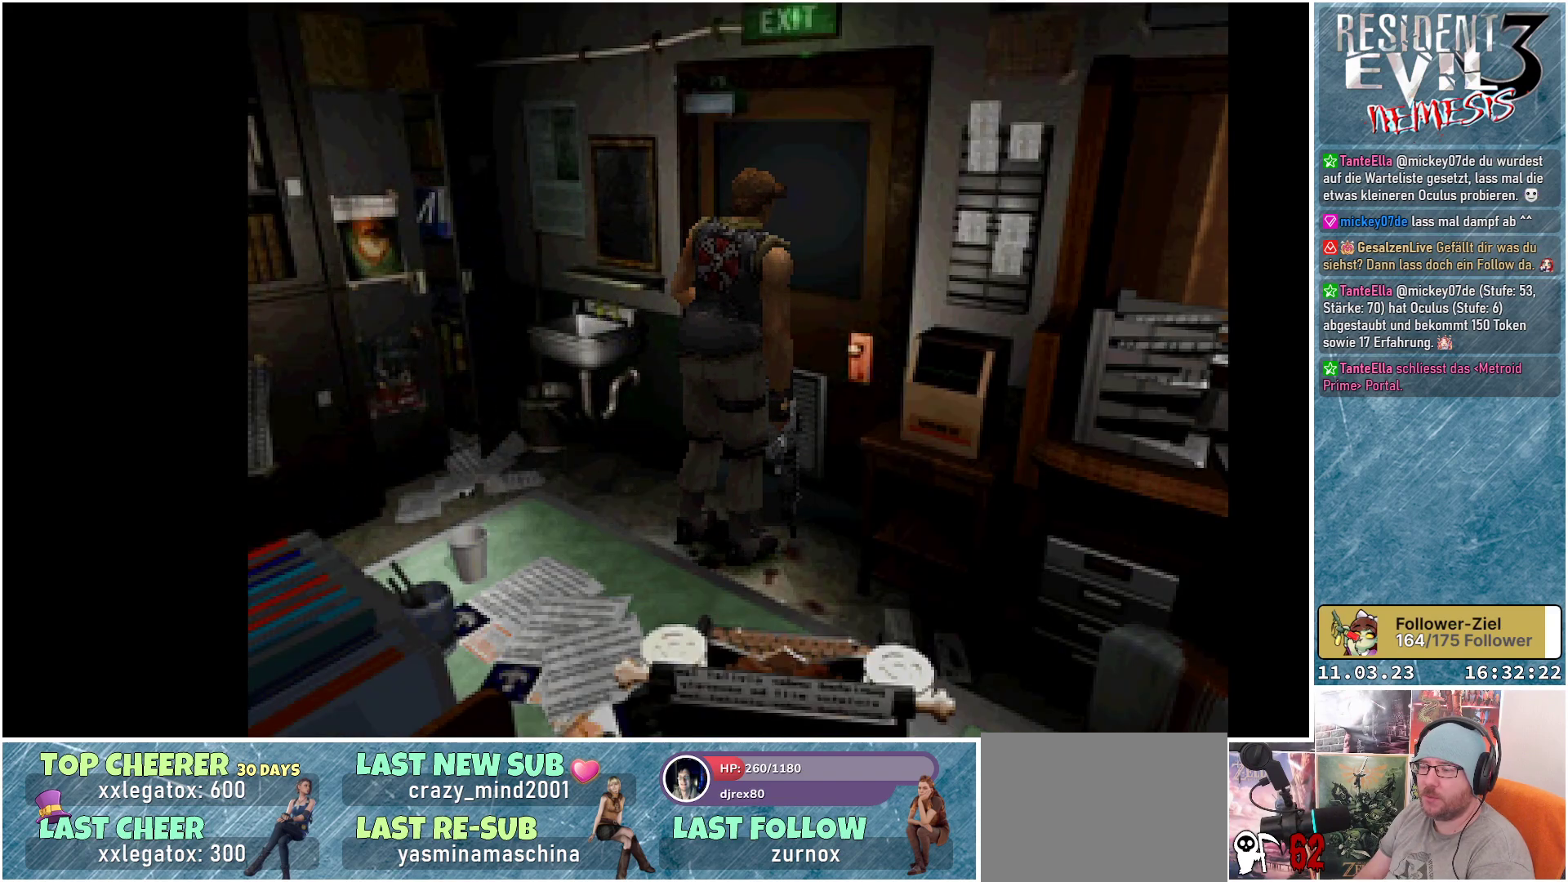
{"buttons": [], "left_stick": "center", "events": [[117, "A", "up"]]}